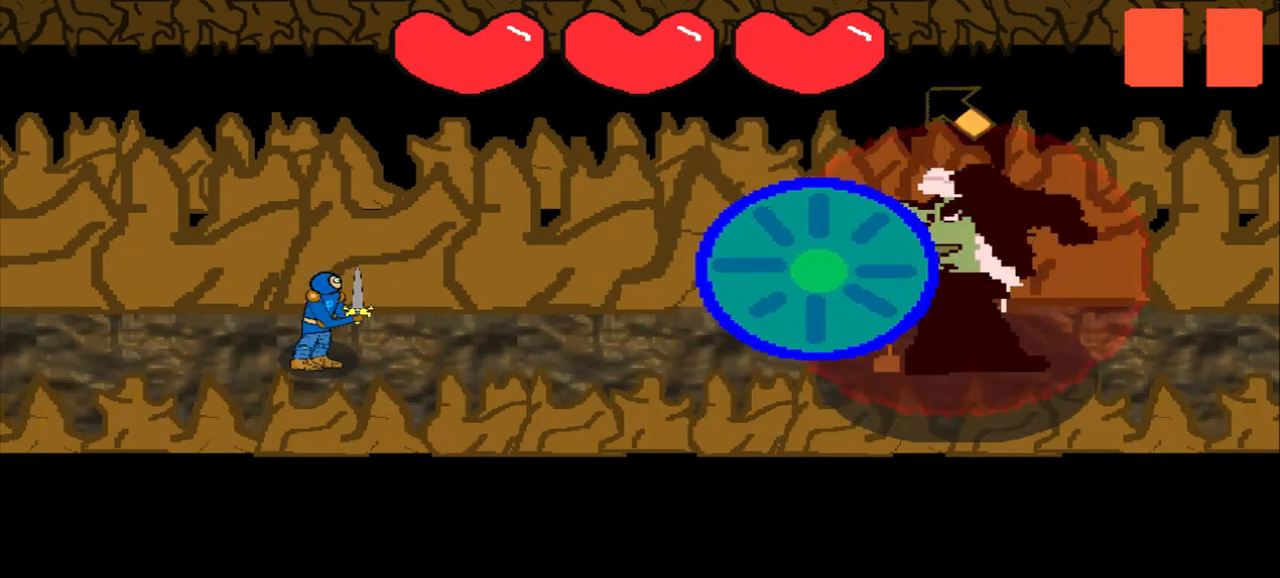
Gameplay with a controller (PlayStation layout); each line is a JSON object with the inputs held at the frame after it. "events" lists button and stick changes between this image and that frame as [ms after this image, input, new state], when the widget could be followed in between. Not read: L2 L3 R2 R3 right_stick.
{"buttons": [], "left_stick": "center", "events": [[125, "left_stick", "center"], [417, "left_stick", "up-left"], [500, "left_stick", "center"]]}
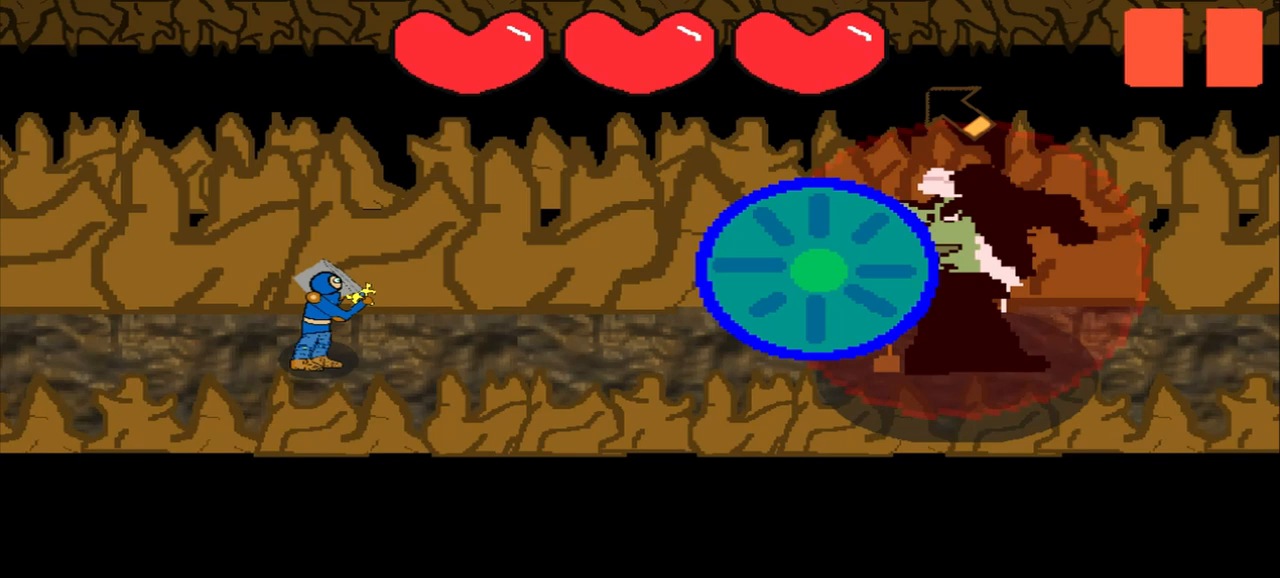
{"buttons": [], "left_stick": "center", "events": [[208, "left_stick", "up-left"], [375, "left_stick", "center"]]}
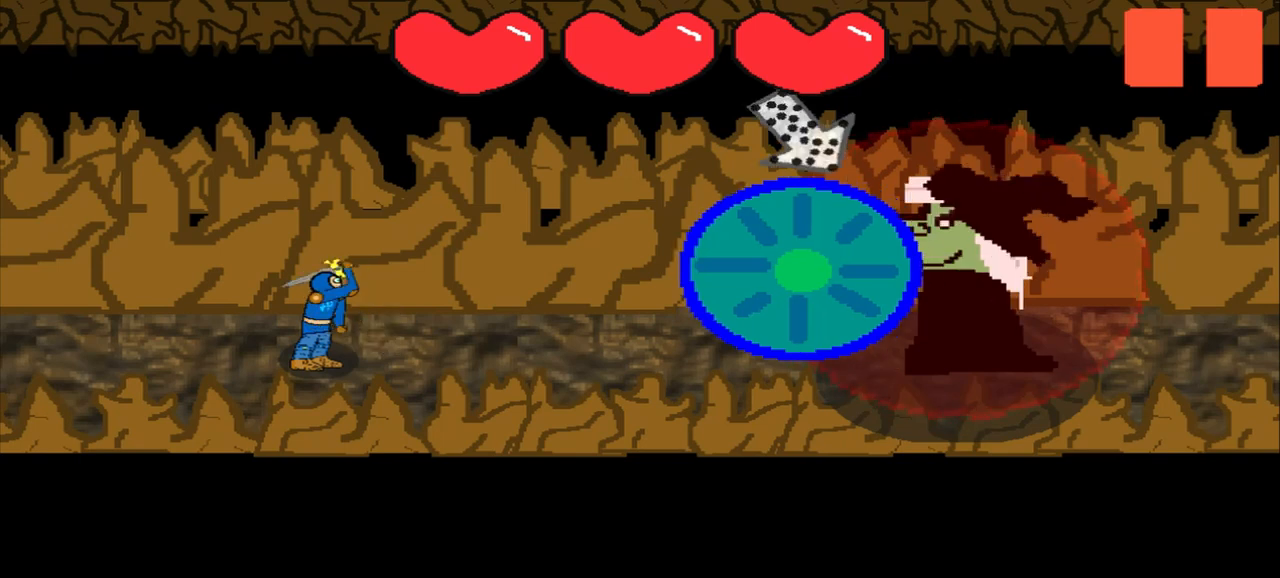
{"buttons": [], "left_stick": "up-left", "events": [[83, "left_stick", "up-left"], [375, "left_stick", "center"], [500, "left_stick", "up-left"]]}
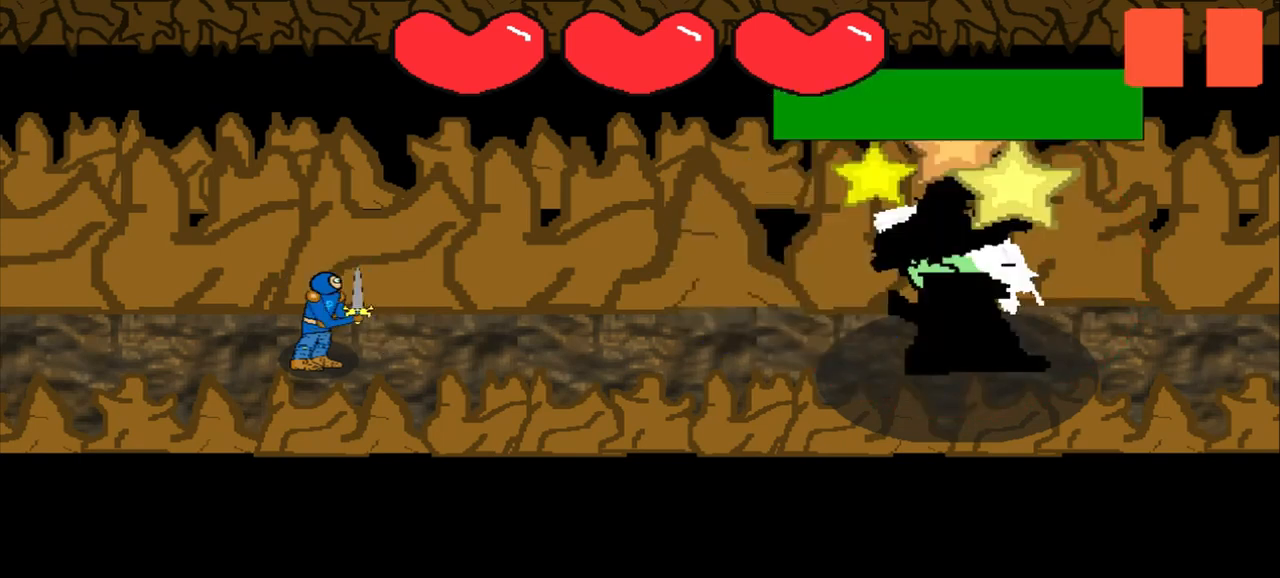
{"buttons": [], "left_stick": "up-right", "events": [[167, "left_stick", "center"], [417, "left_stick", "up-right"]]}
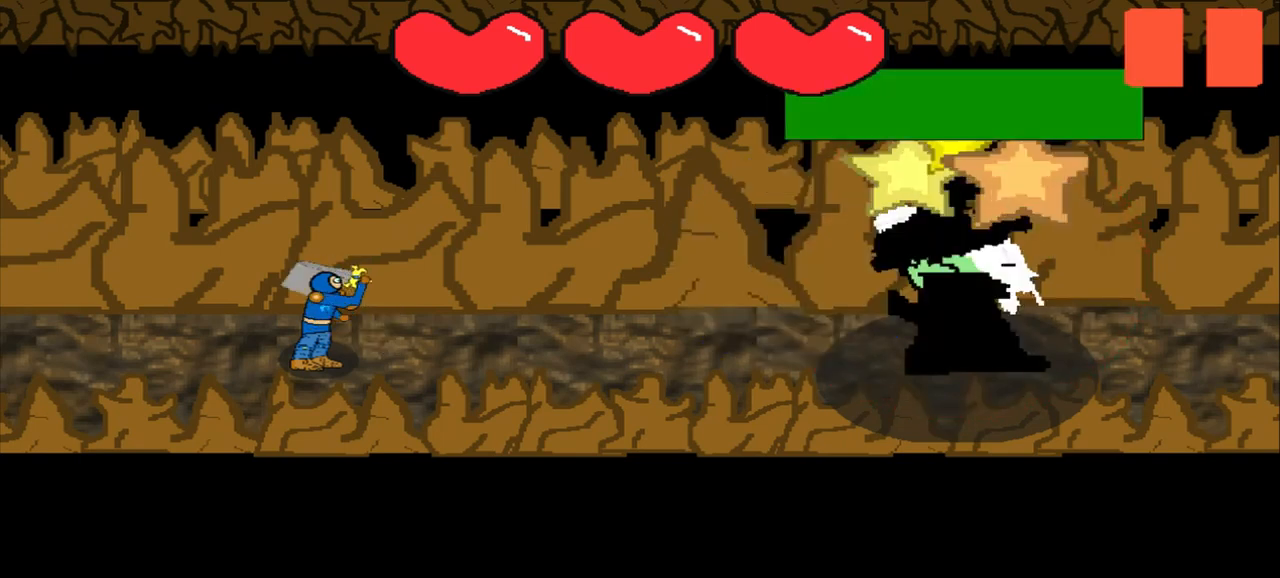
{"buttons": [], "left_stick": "center", "events": [[167, "left_stick", "center"], [417, "left_stick", "right"], [500, "left_stick", "center"]]}
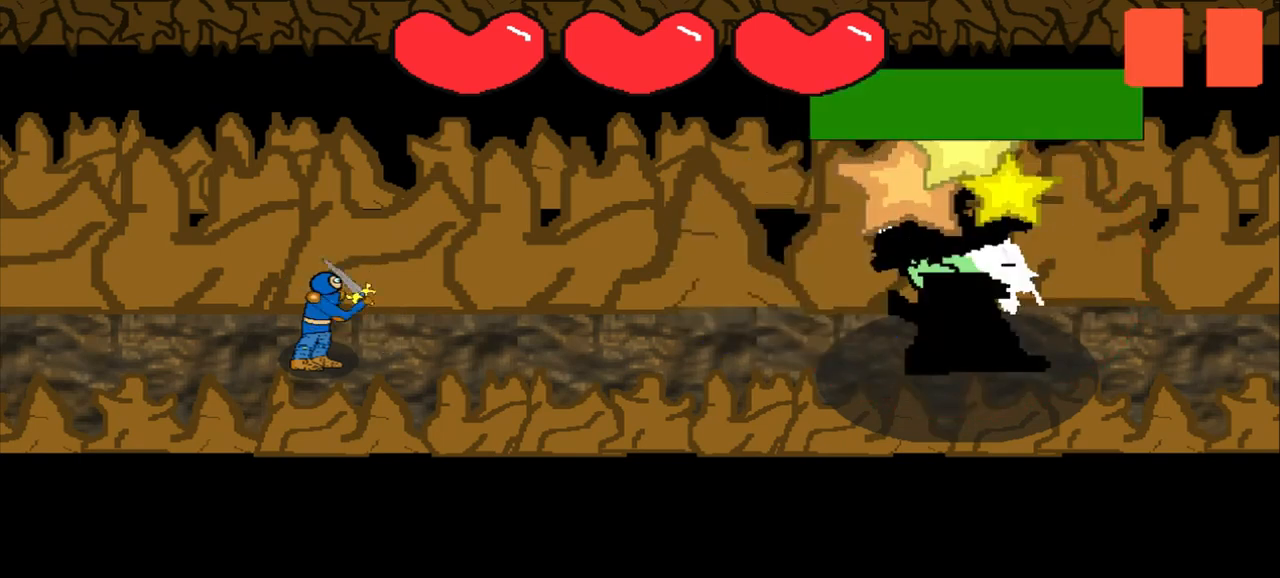
{"buttons": [], "left_stick": "center", "events": [[208, "left_stick", "down-right"], [333, "left_stick", "center"]]}
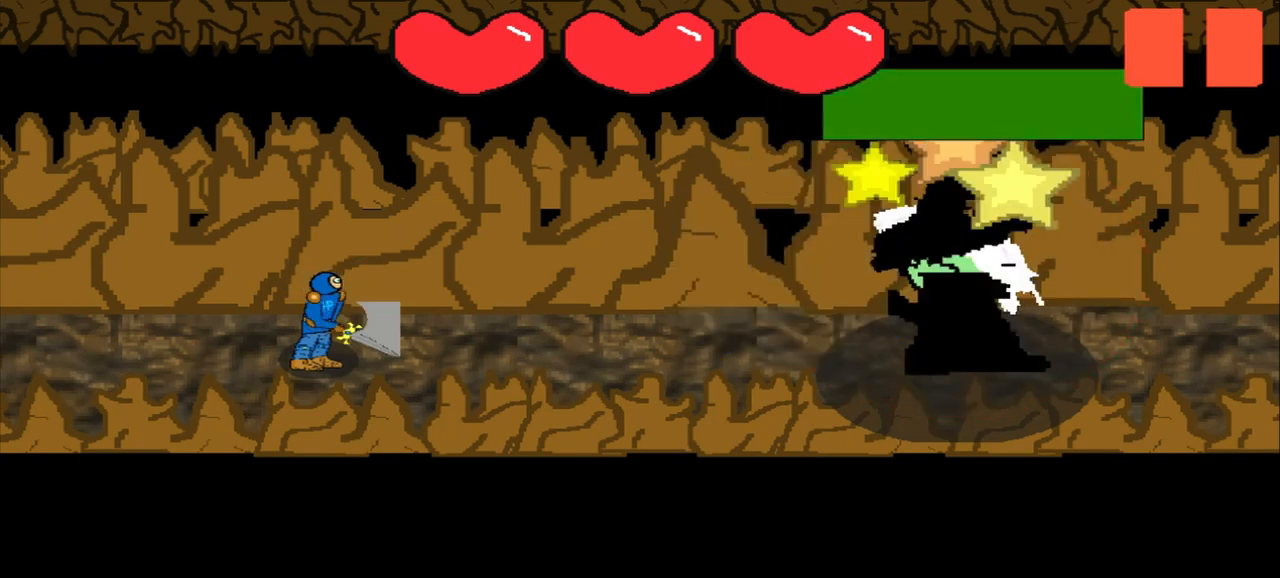
{"buttons": [], "left_stick": "right", "events": [[500, "left_stick", "right"]]}
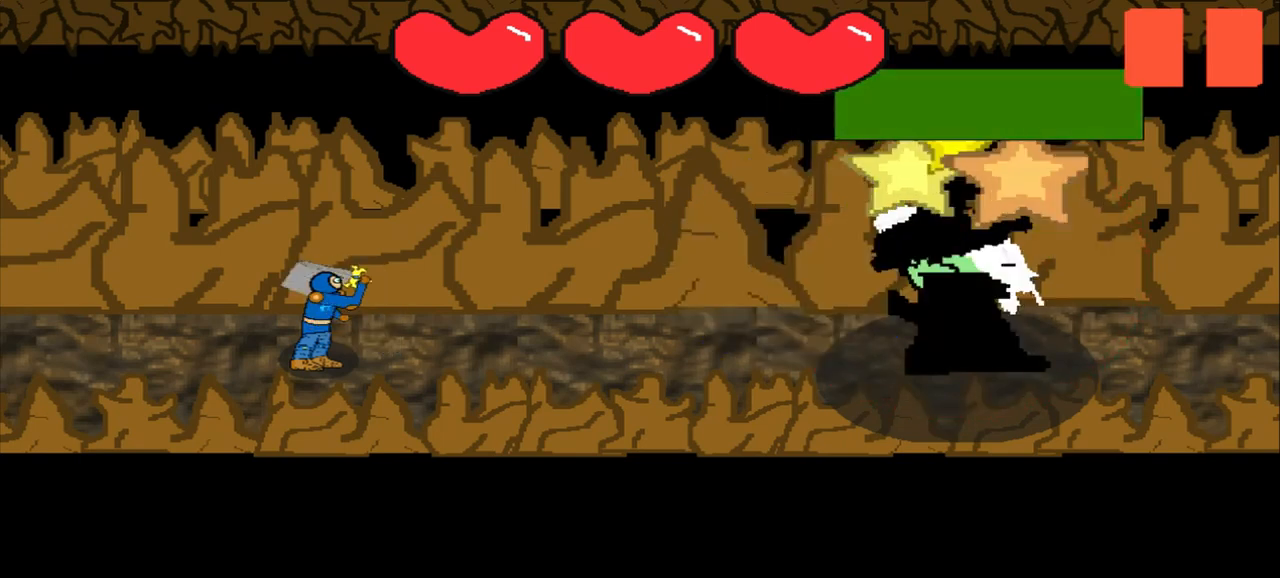
{"buttons": [], "left_stick": "center", "events": [[83, "left_stick", "center"]]}
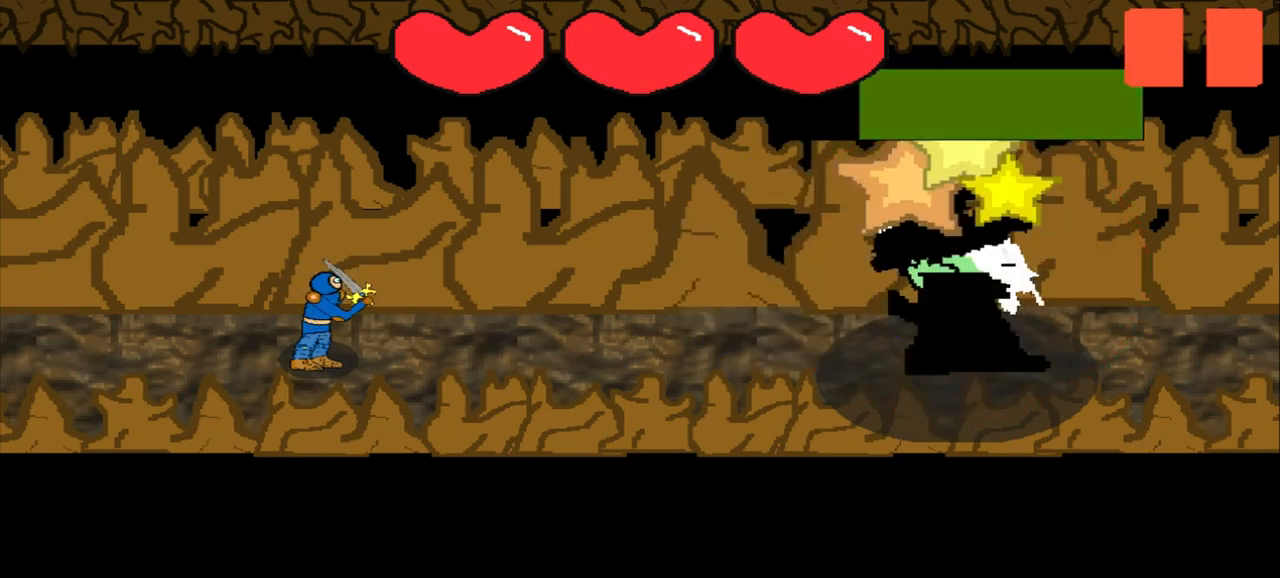
{"buttons": [], "left_stick": "down-right", "events": [[208, "left_stick", "left"], [375, "left_stick", "center"], [500, "left_stick", "down-right"]]}
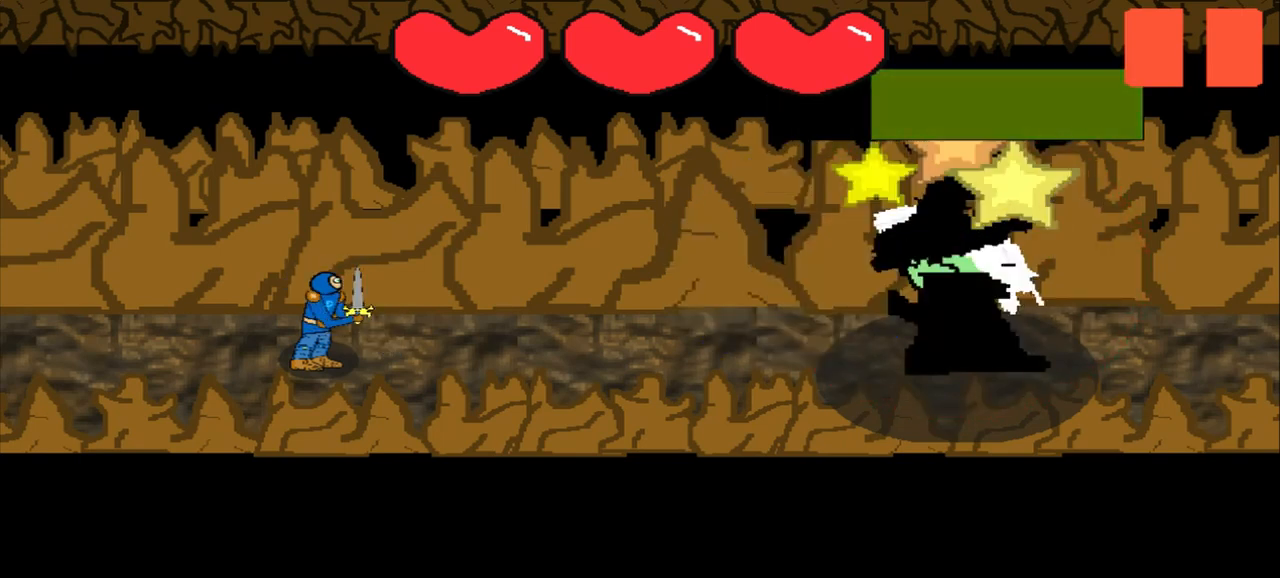
{"buttons": [], "left_stick": "center", "events": [[167, "left_stick", "center"], [375, "left_stick", "up"], [500, "left_stick", "center"]]}
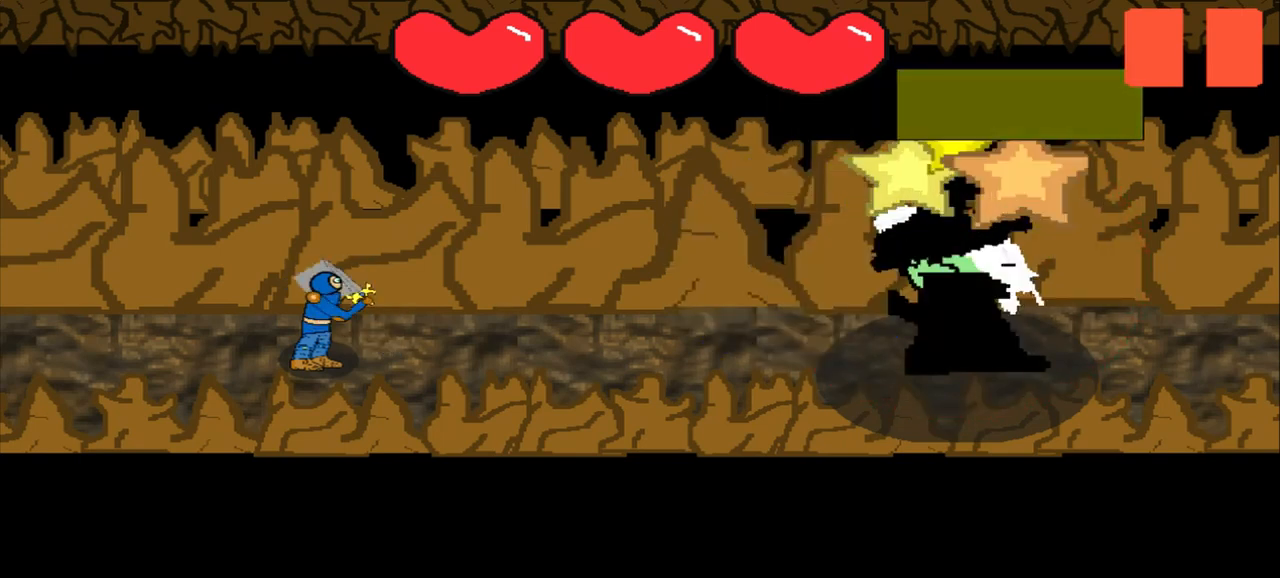
{"buttons": [], "left_stick": "center", "events": [[292, "left_stick", "up-left"], [375, "left_stick", "center"]]}
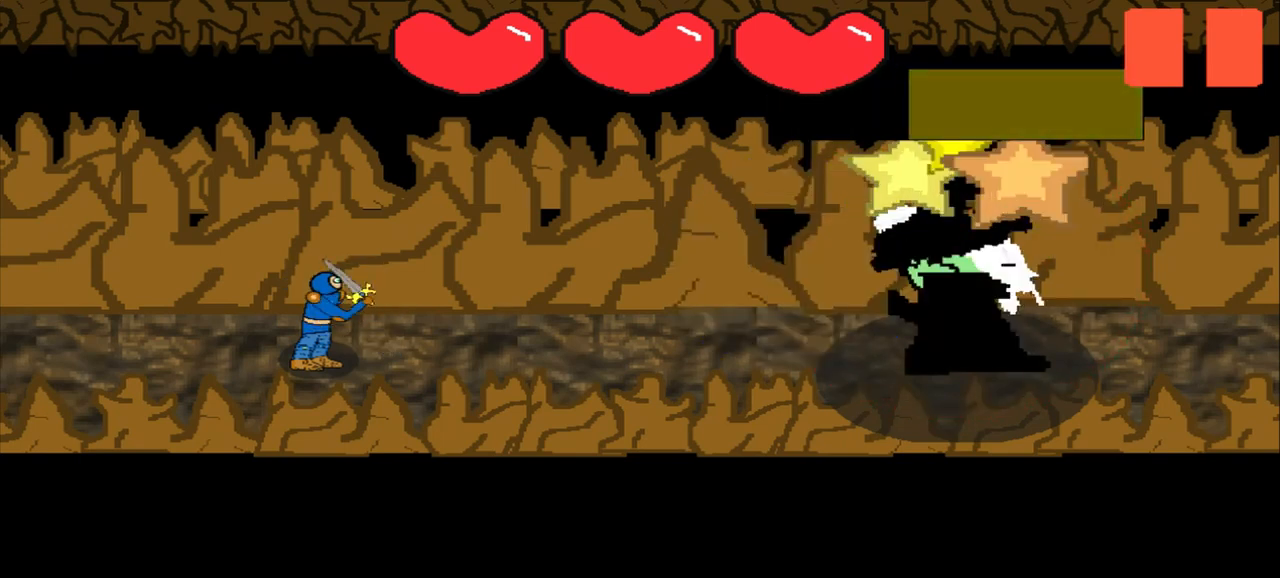
{"buttons": [], "left_stick": "center", "events": [[208, "left_stick", "up-right"], [292, "left_stick", "center"]]}
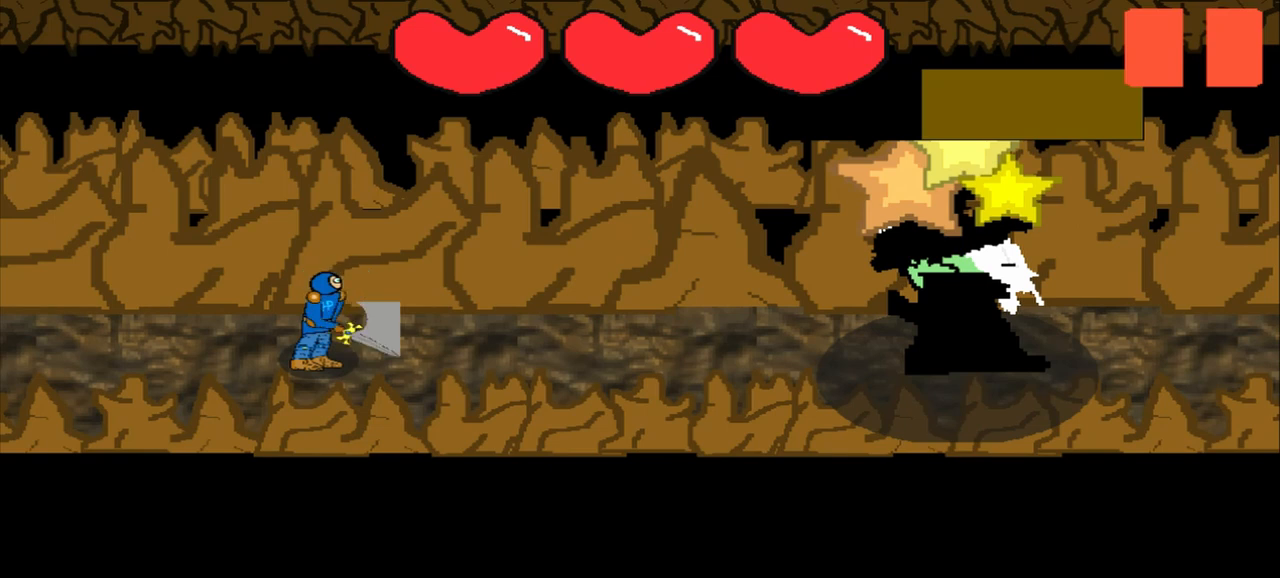
{"buttons": [], "left_stick": "center", "events": [[42, "left_stick", "down"], [125, "left_stick", "center"], [375, "left_stick", "down-left"], [458, "left_stick", "center"]]}
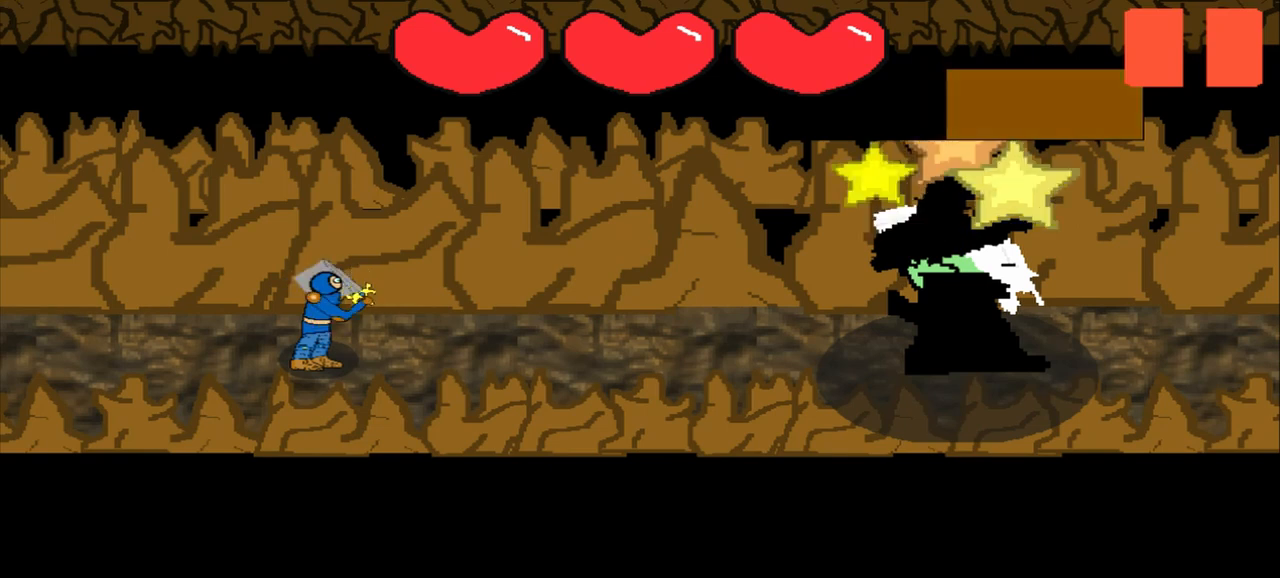
{"buttons": [], "left_stick": "up-right", "events": [[125, "left_stick", "down-right"], [333, "left_stick", "center"], [500, "left_stick", "up-right"]]}
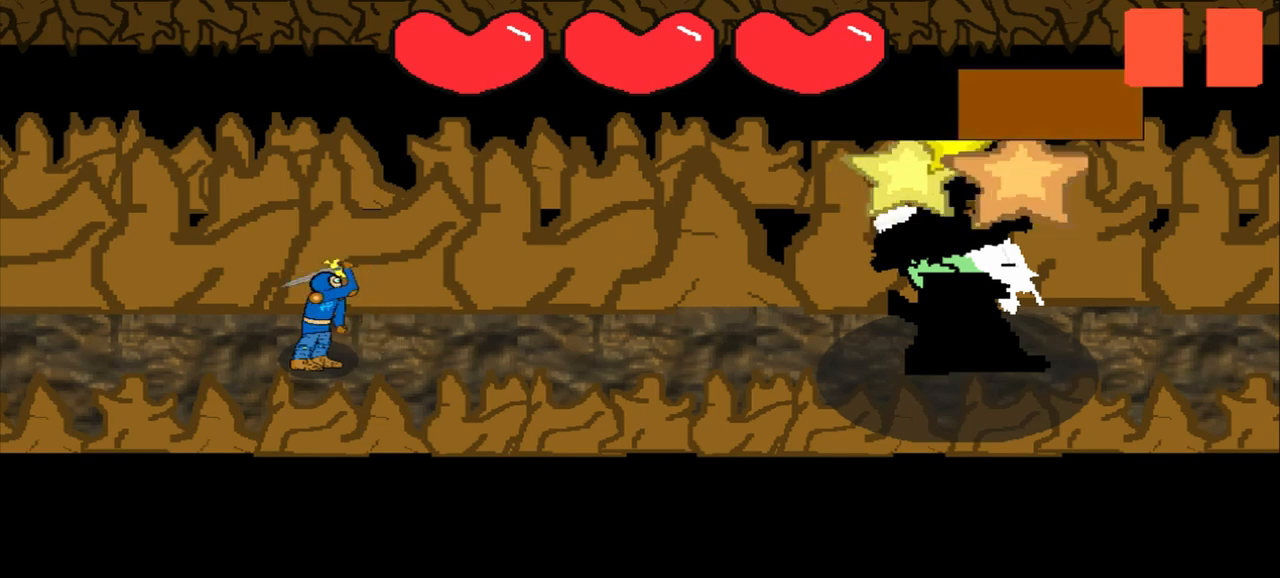
{"buttons": [], "left_stick": "up", "events": [[292, "left_stick", "center"], [500, "left_stick", "up"]]}
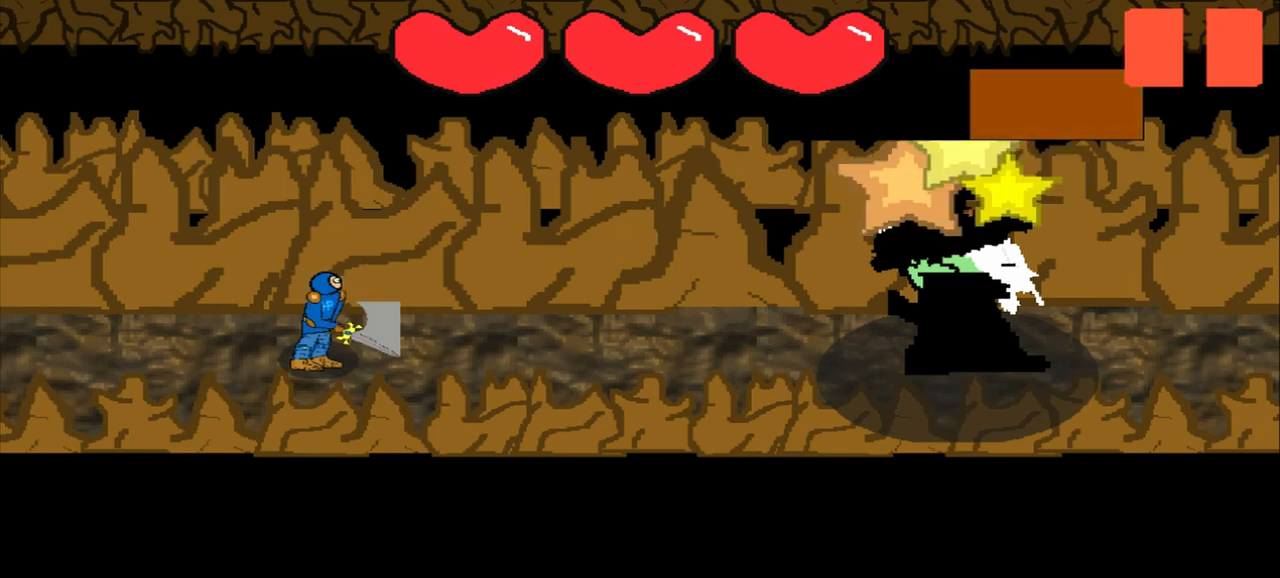
{"buttons": [], "left_stick": "center", "events": [[125, "left_stick", "center"]]}
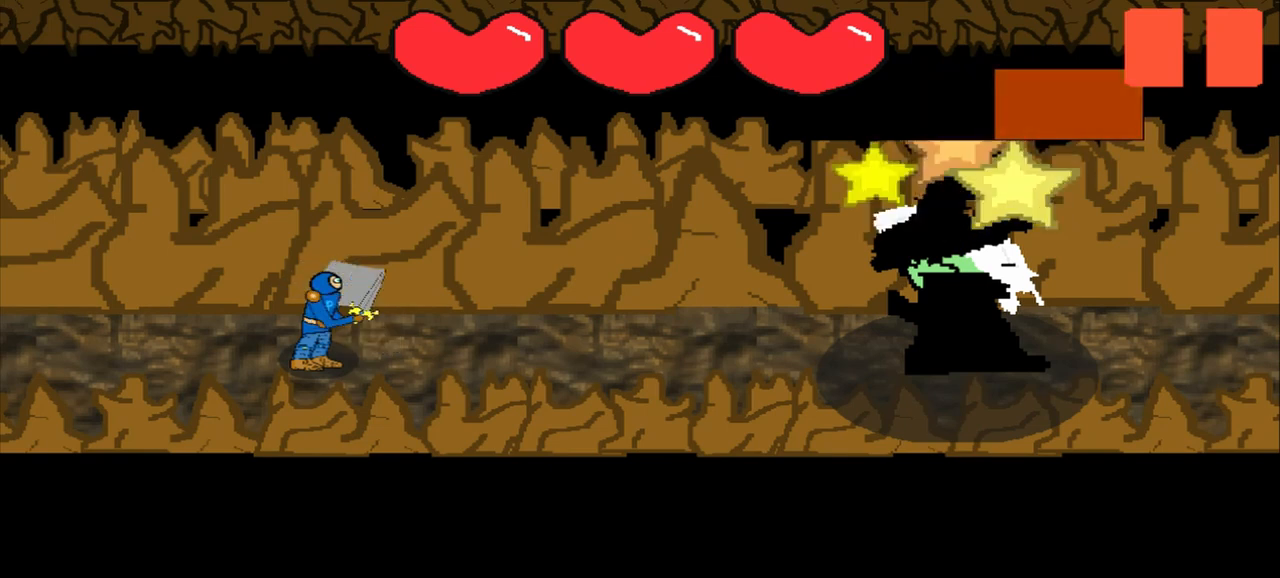
{"buttons": [], "left_stick": "center", "events": []}
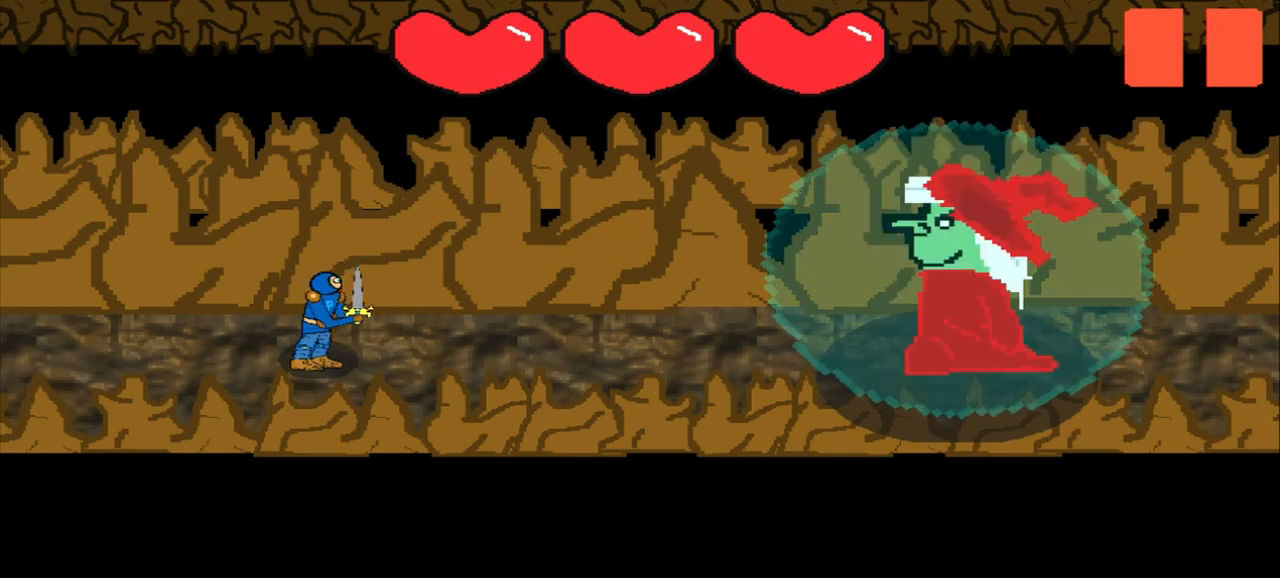
{"buttons": [], "left_stick": "center", "events": []}
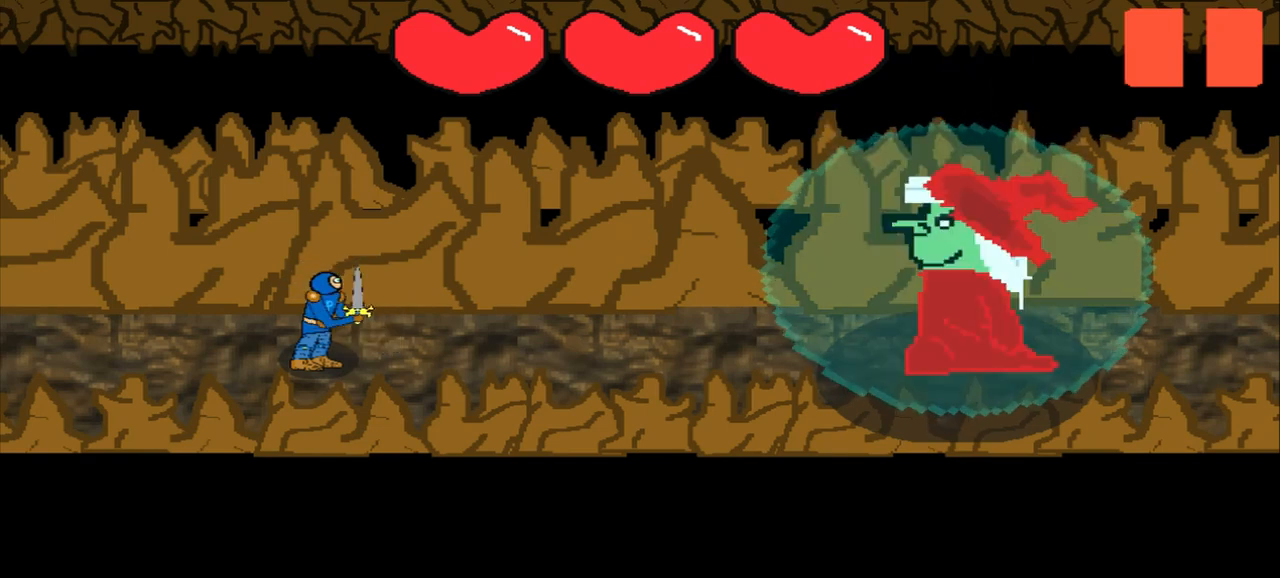
{"buttons": [], "left_stick": "center", "events": []}
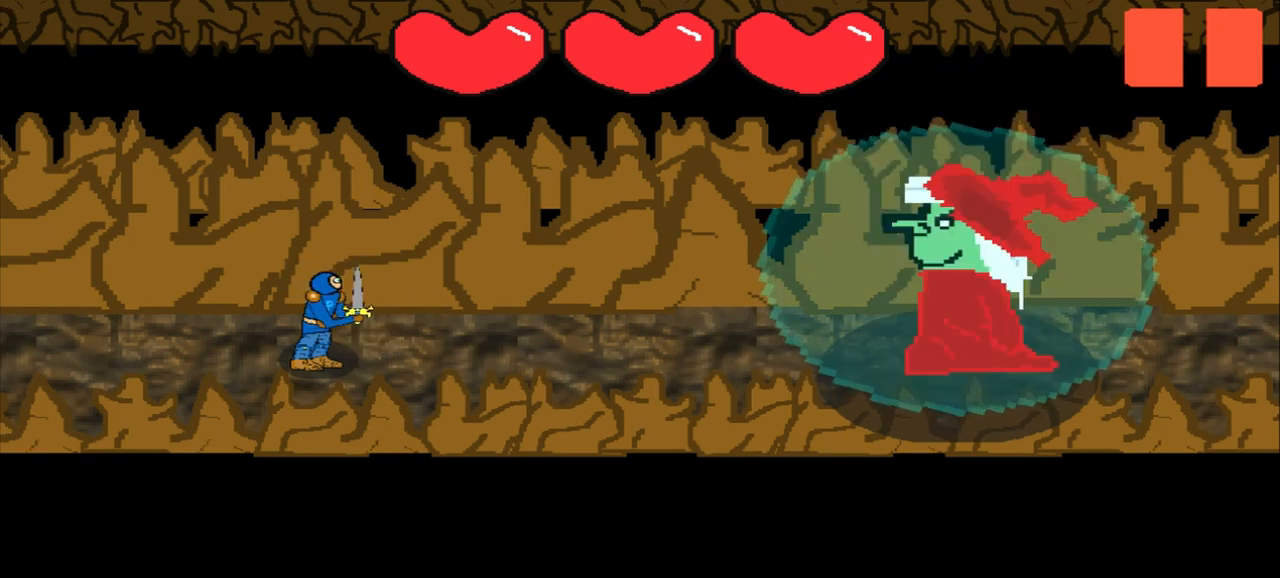
{"buttons": [], "left_stick": "center", "events": [[292, "left_stick", "up"], [417, "left_stick", "center"]]}
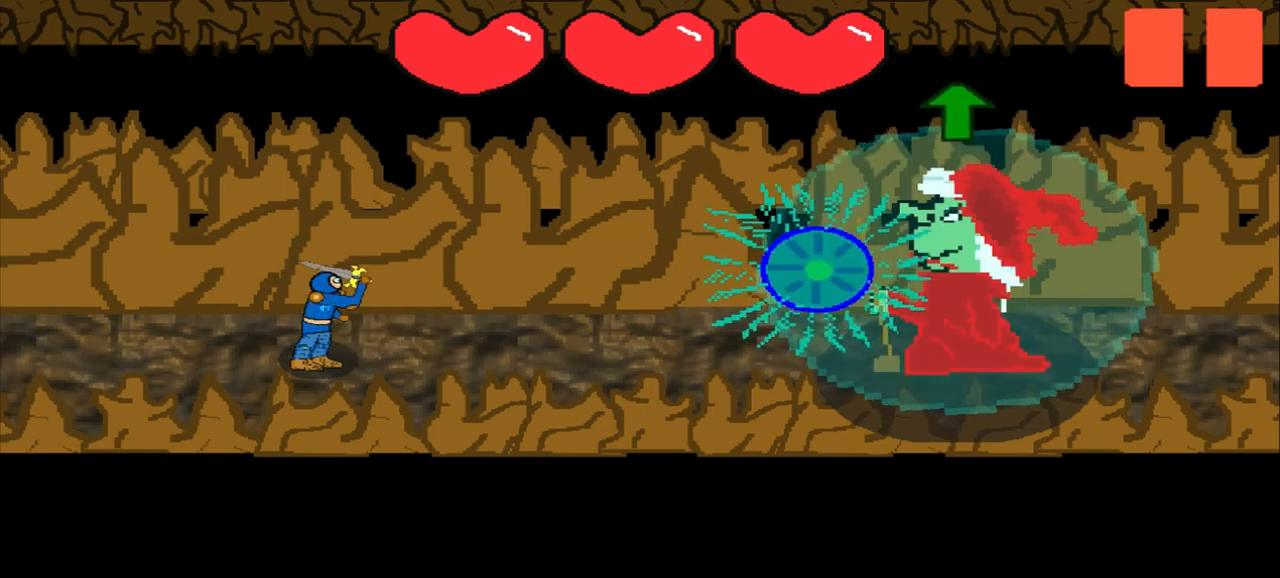
{"buttons": [], "left_stick": "up", "events": [[167, "left_stick", "up"], [292, "left_stick", "center"], [500, "left_stick", "up"]]}
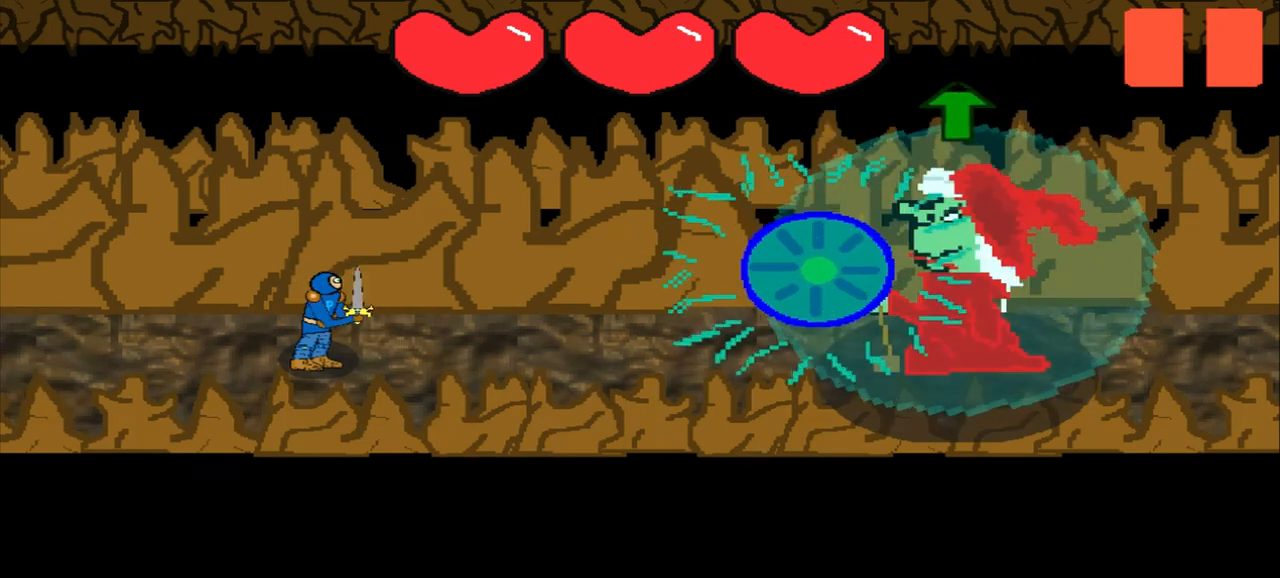
{"buttons": [], "left_stick": "up", "events": [[83, "left_stick", "center"], [375, "left_stick", "up"]]}
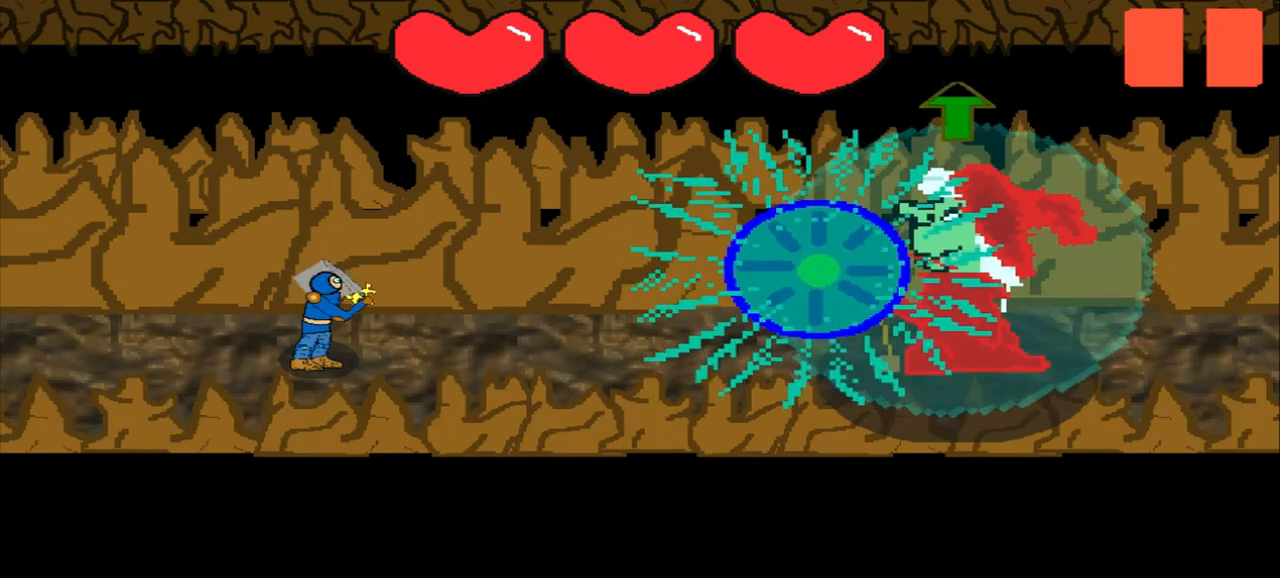
{"buttons": [], "left_stick": "center", "events": [[83, "left_stick", "center"], [250, "left_stick", "up"], [375, "left_stick", "center"]]}
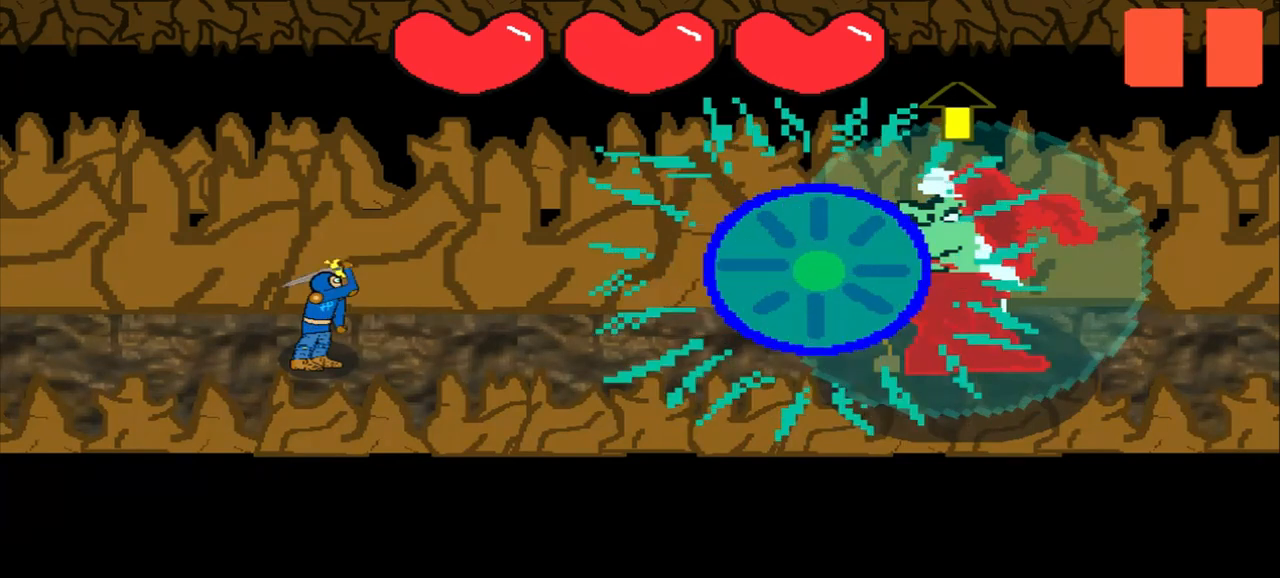
{"buttons": [], "left_stick": "up", "events": [[83, "left_stick", "up"], [208, "left_stick", "center"], [458, "left_stick", "up"]]}
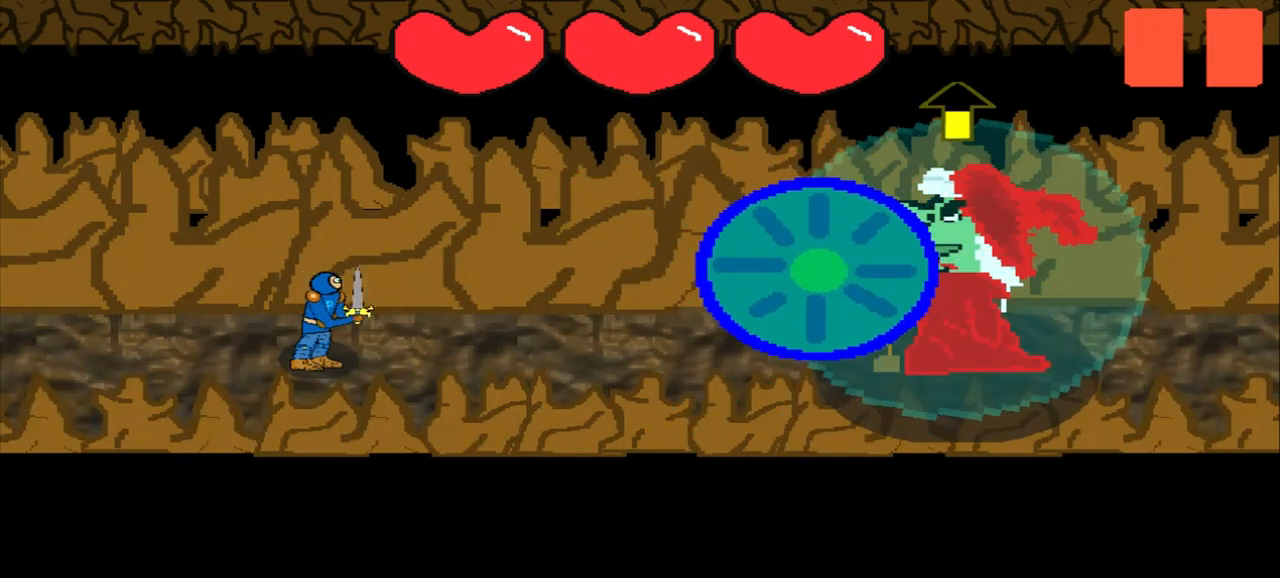
{"buttons": [], "left_stick": "center", "events": [[125, "left_stick", "center"], [333, "left_stick", "up"], [500, "left_stick", "center"]]}
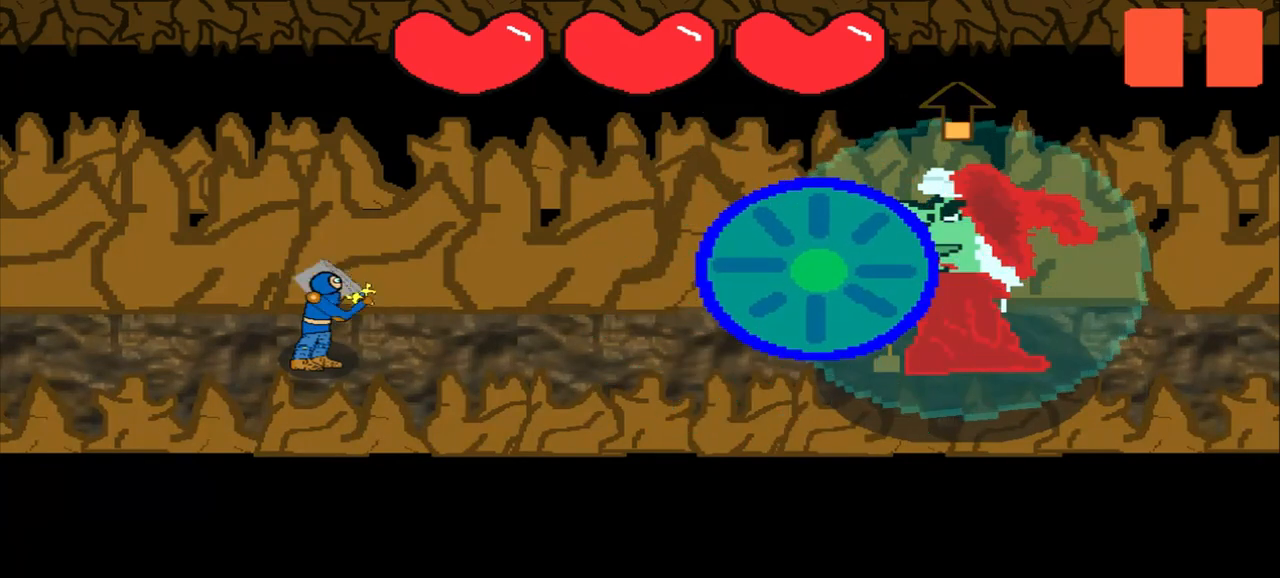
{"buttons": [], "left_stick": "center", "events": [[250, "left_stick", "up"], [458, "left_stick", "center"]]}
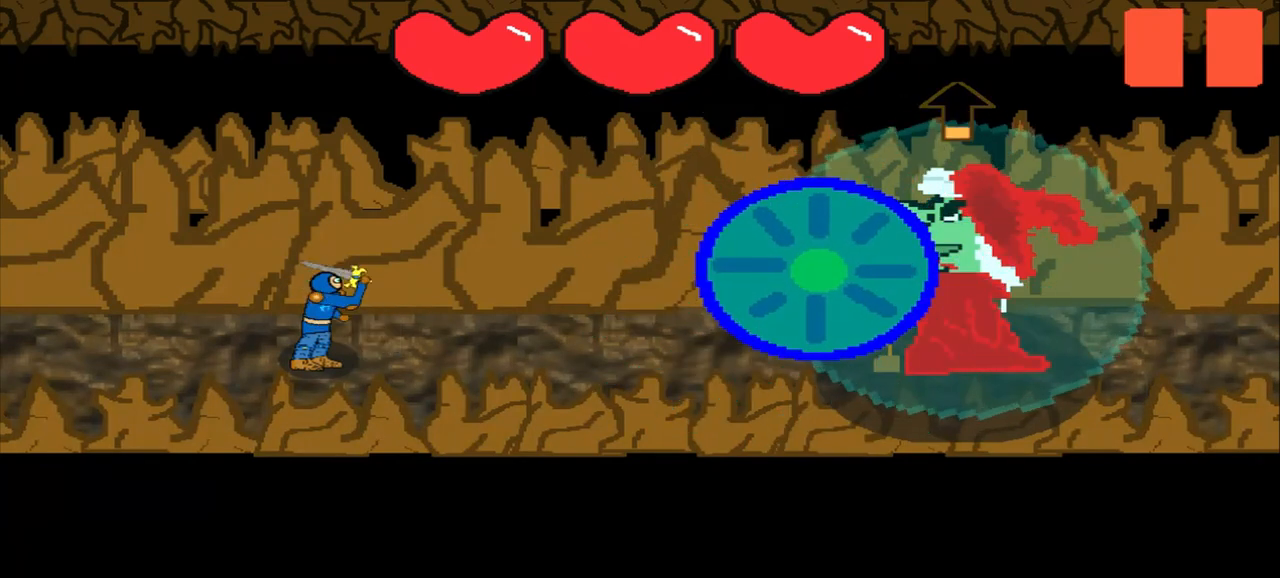
{"buttons": [], "left_stick": "center", "events": [[167, "left_stick", "up"], [292, "left_stick", "center"]]}
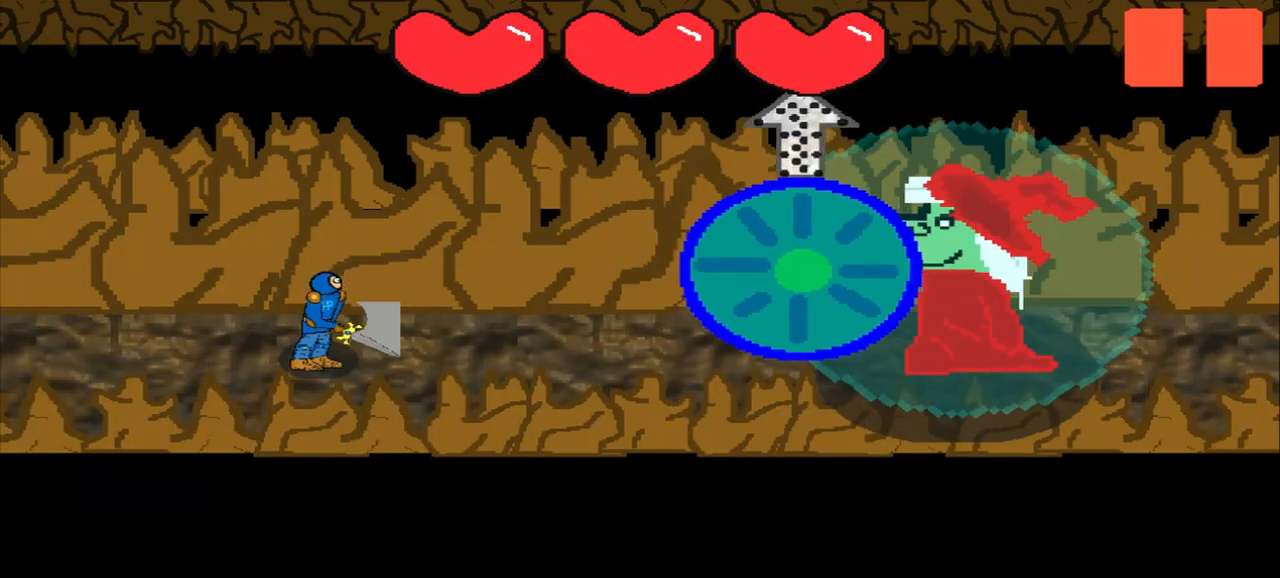
{"buttons": [], "left_stick": "center", "events": [[42, "left_stick", "down"], [167, "left_stick", "center"]]}
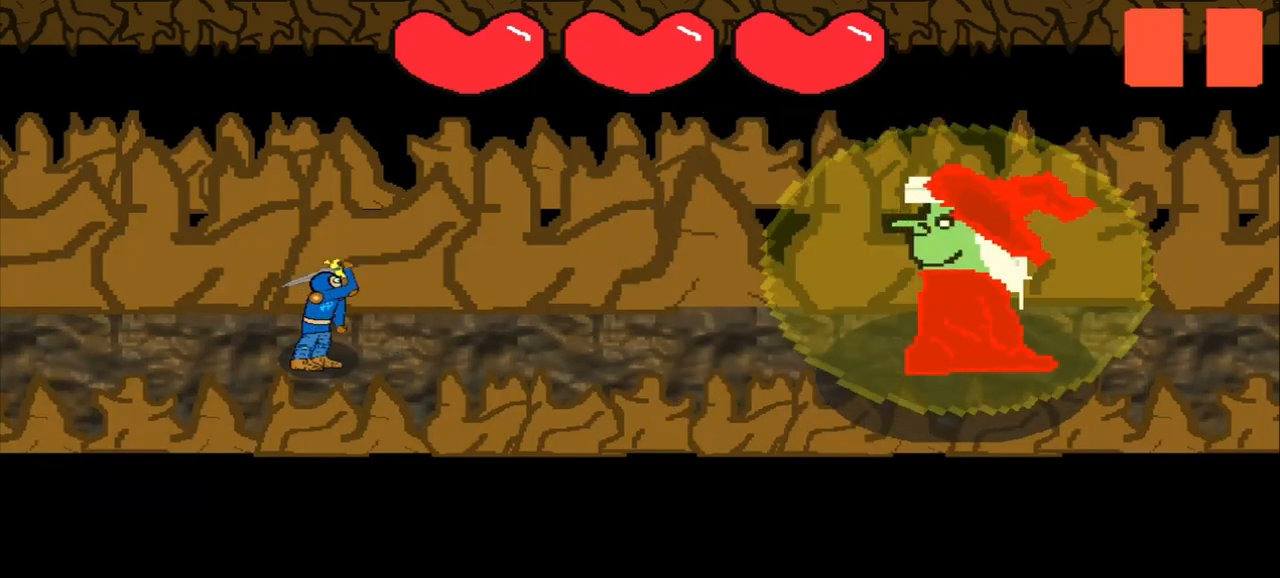
{"buttons": [], "left_stick": "center", "events": []}